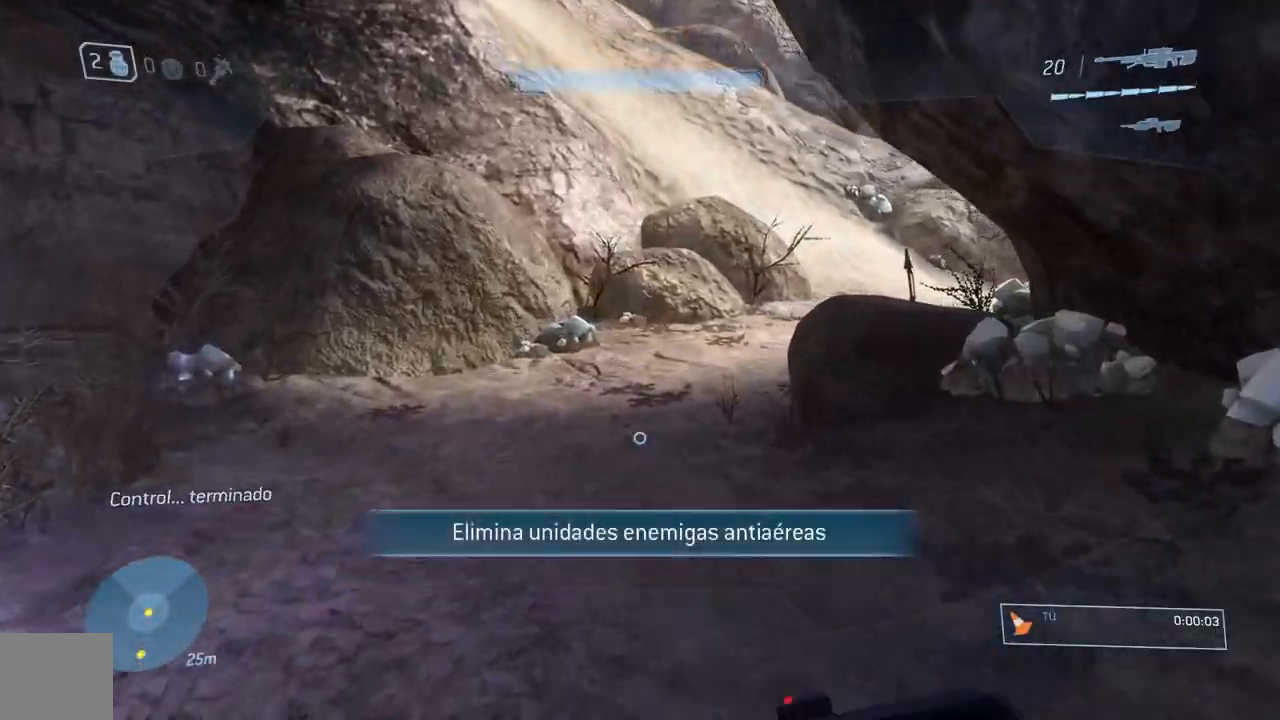
Gameplay with a controller (Xbox layout); each line is a JSON object with the inputs held at the frame after it. "events" lists button and stick changes between this image and that frame as [ms after this image, input, new state], when the widget could be followed in between.
{"buttons": [], "left_stick": "up", "right_stick": "center", "events": [[250, "Y", "down"], [350, "Y", "up"]]}
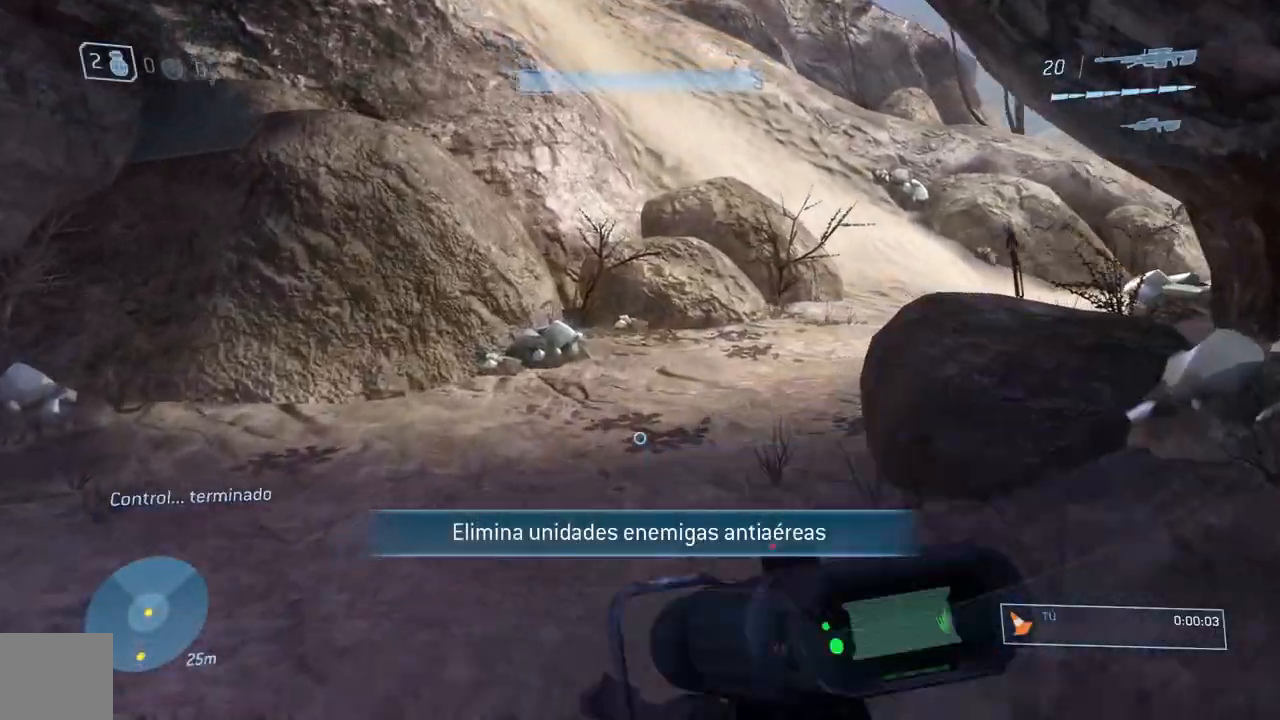
{"buttons": [], "left_stick": "up", "right_stick": "center", "events": [[384, "right_stick", "right"], [501, "right_stick", "center"]]}
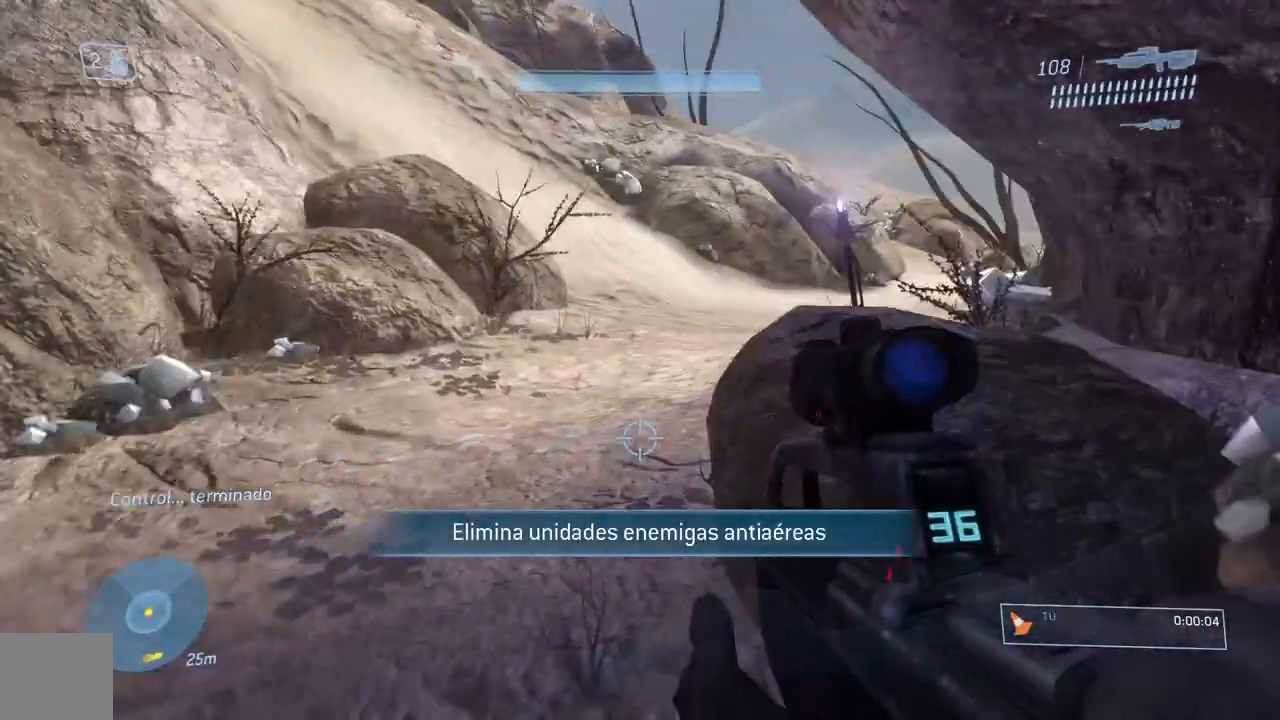
{"buttons": [], "left_stick": "up", "right_stick": "center", "events": []}
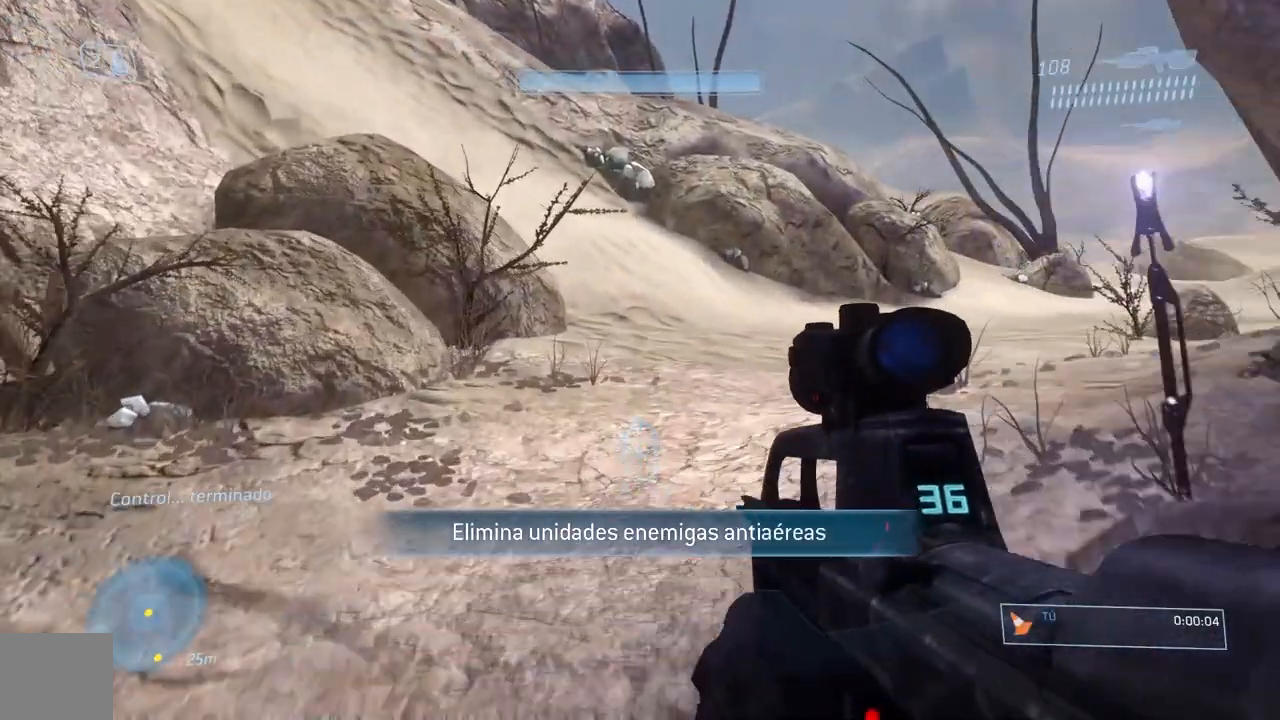
{"buttons": [], "left_stick": "up", "right_stick": "center", "events": []}
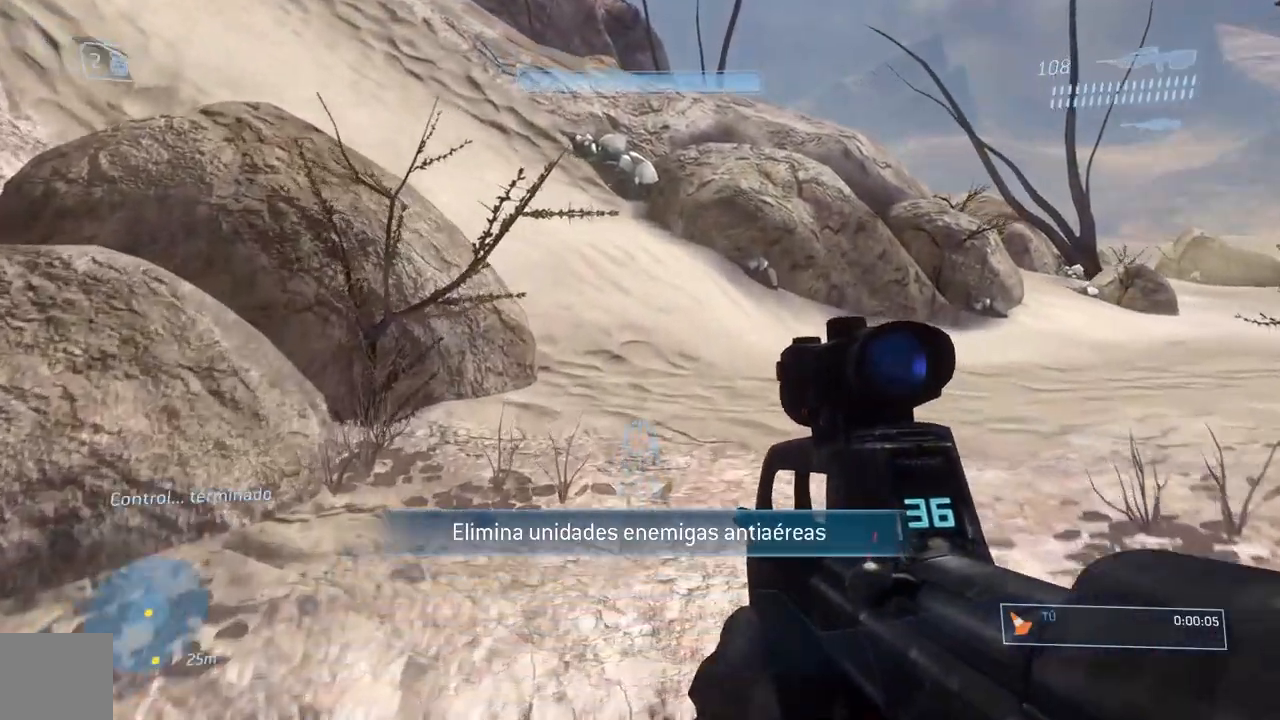
{"buttons": [], "left_stick": "up", "right_stick": "center", "events": []}
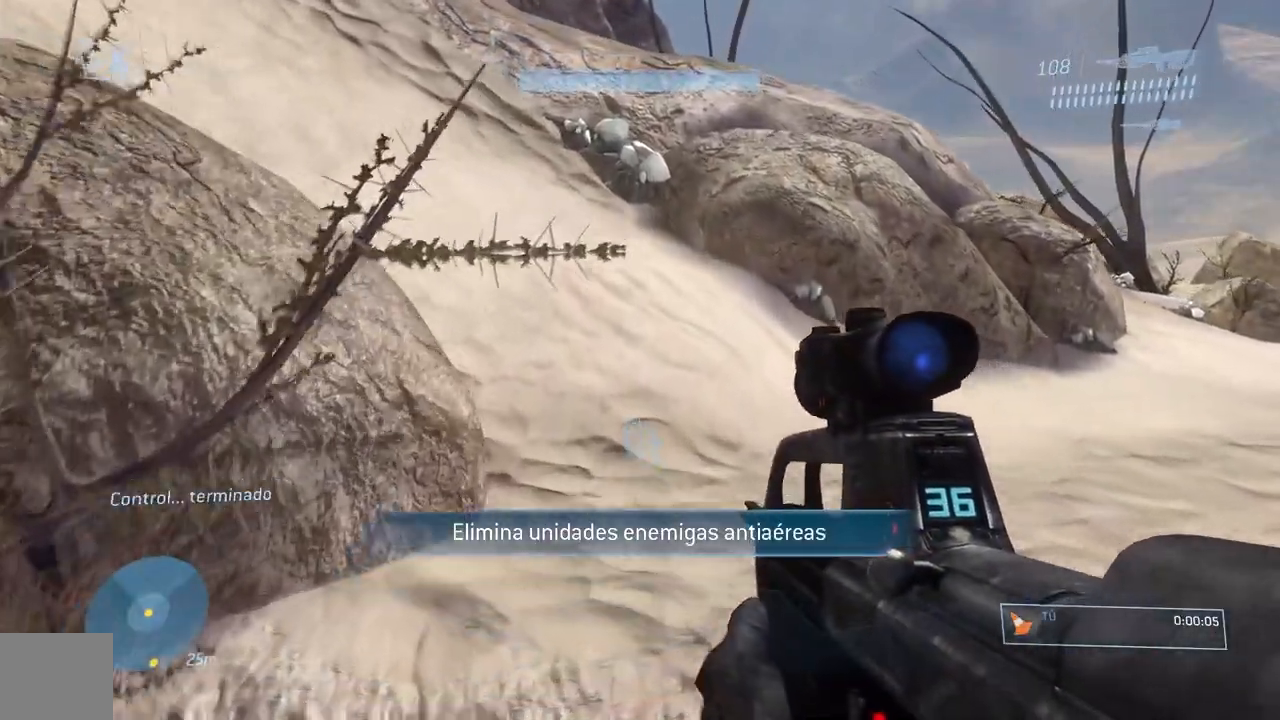
{"buttons": [], "left_stick": "up", "right_stick": "center", "events": [[117, "right_stick", "up"], [451, "right_stick", "center"]]}
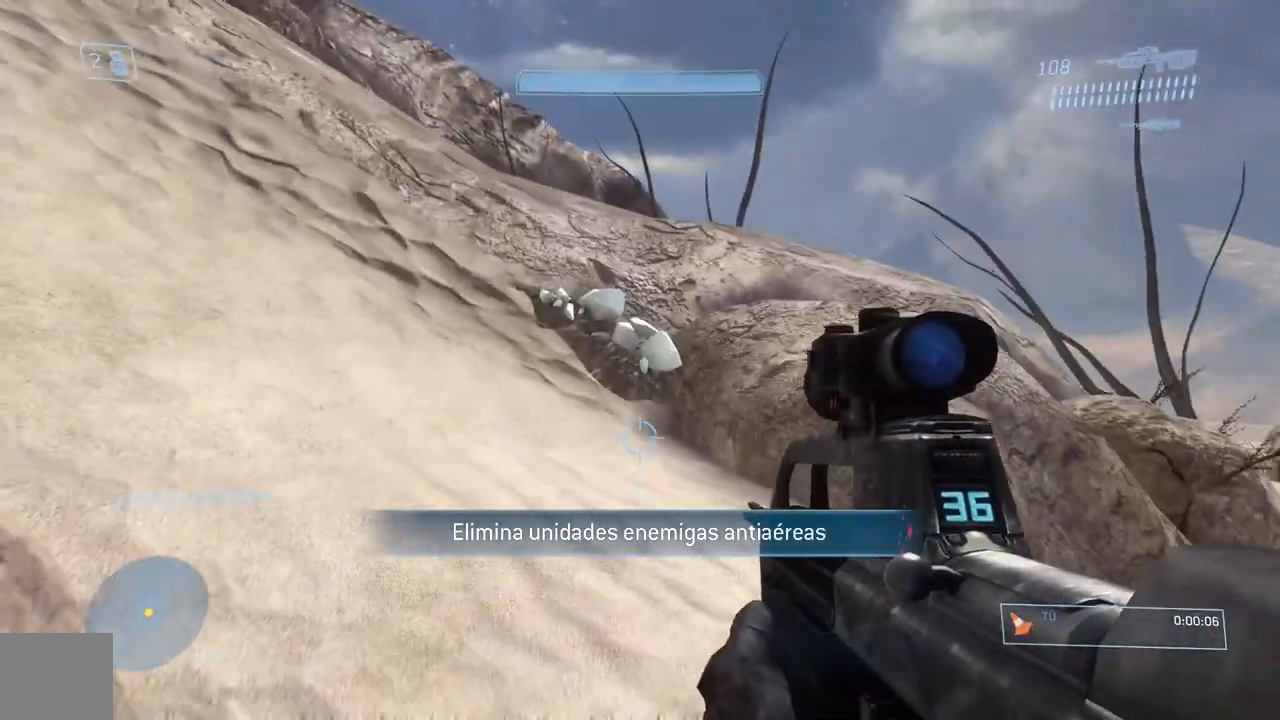
{"buttons": [], "left_stick": "up", "right_stick": "down", "events": [[50, "right_stick", "up"], [333, "right_stick", "down"]]}
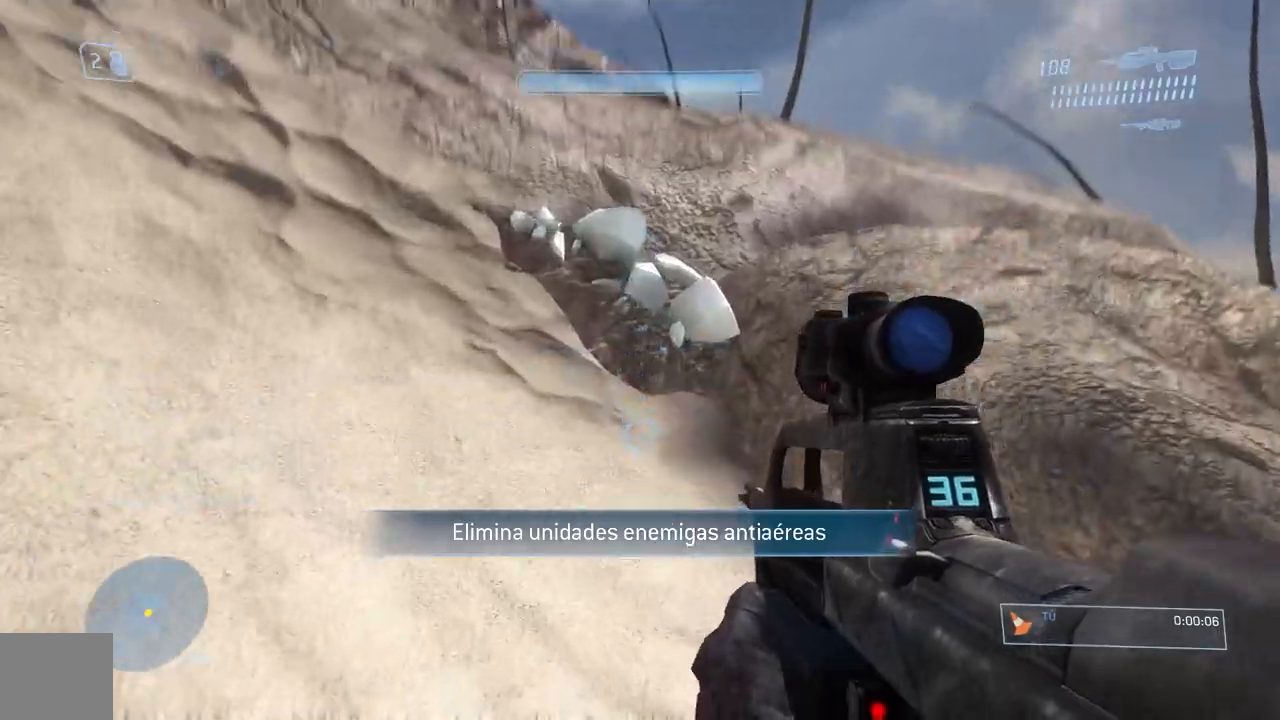
{"buttons": ["A", "L3"], "left_stick": "up", "right_stick": "up", "events": [[134, "right_stick", "up"], [417, "A", "down"], [501, "L3", "down"]]}
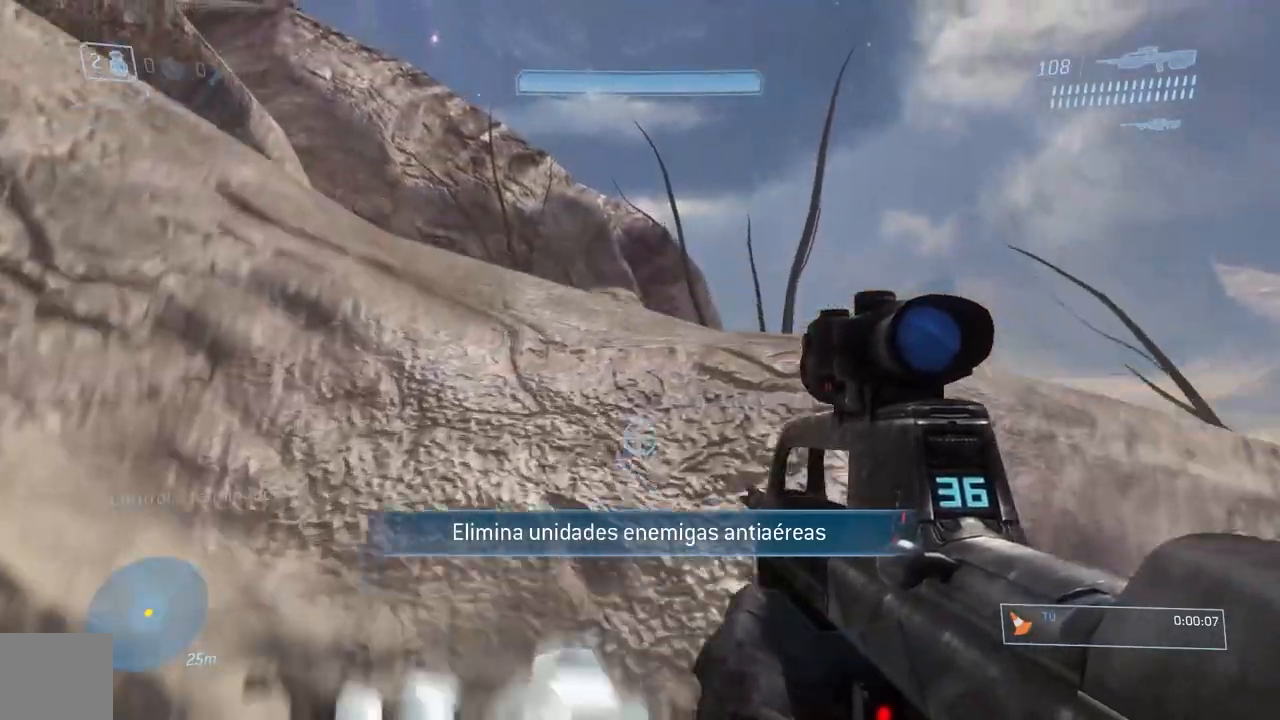
{"buttons": ["L3"], "left_stick": "up", "right_stick": "down", "events": [[16, "A", "up"], [100, "right_stick", "up-right"], [116, "Y", "down"], [200, "Y", "up"], [217, "right_stick", "center"], [267, "Y", "down"], [350, "Y", "up"], [483, "right_stick", "down"]]}
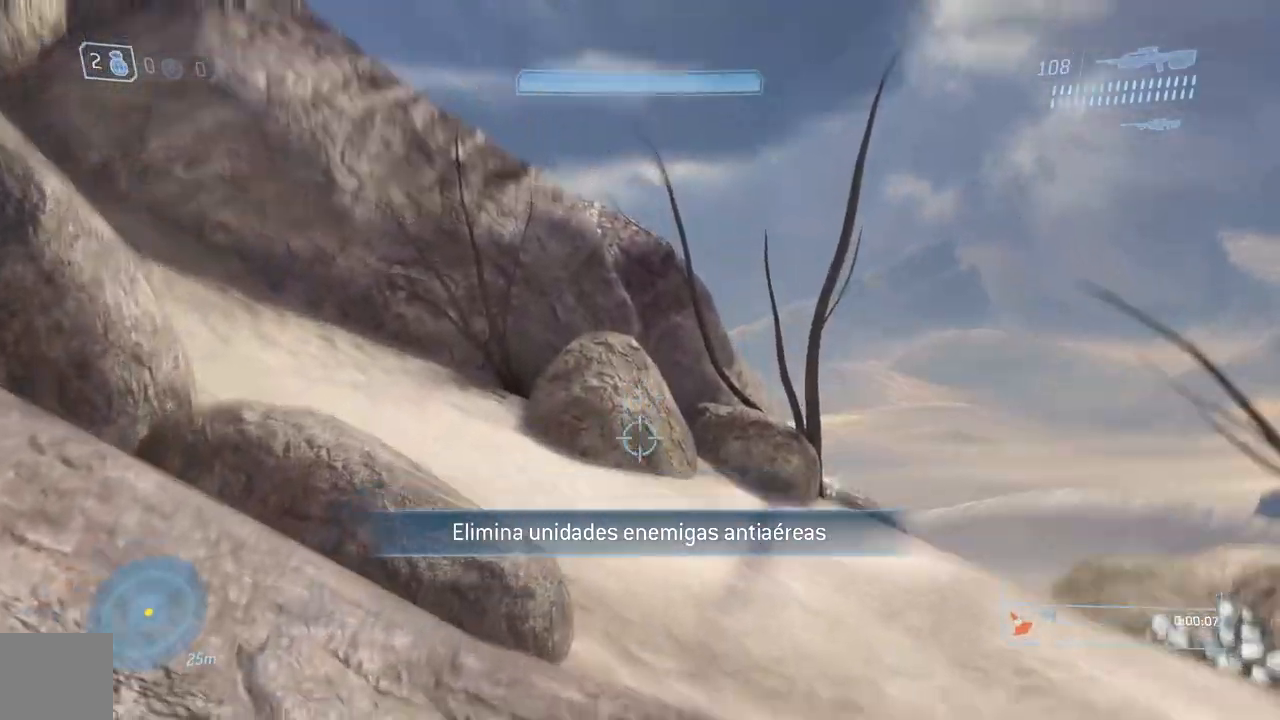
{"buttons": [], "left_stick": "up", "right_stick": "down", "events": [[34, "L3", "up"], [250, "Y", "down"], [317, "Y", "up"], [401, "Y", "down"], [501, "Y", "up"]]}
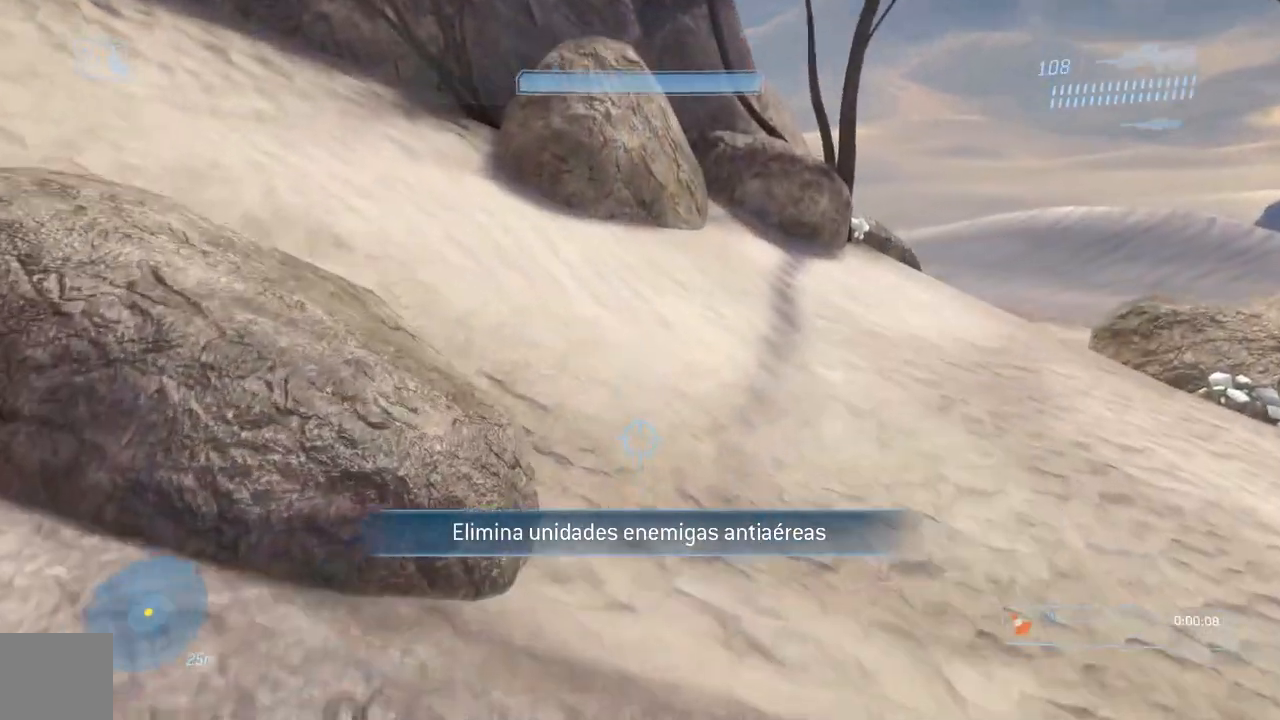
{"buttons": [], "left_stick": "up", "right_stick": "up", "events": [[217, "right_stick", "up"]]}
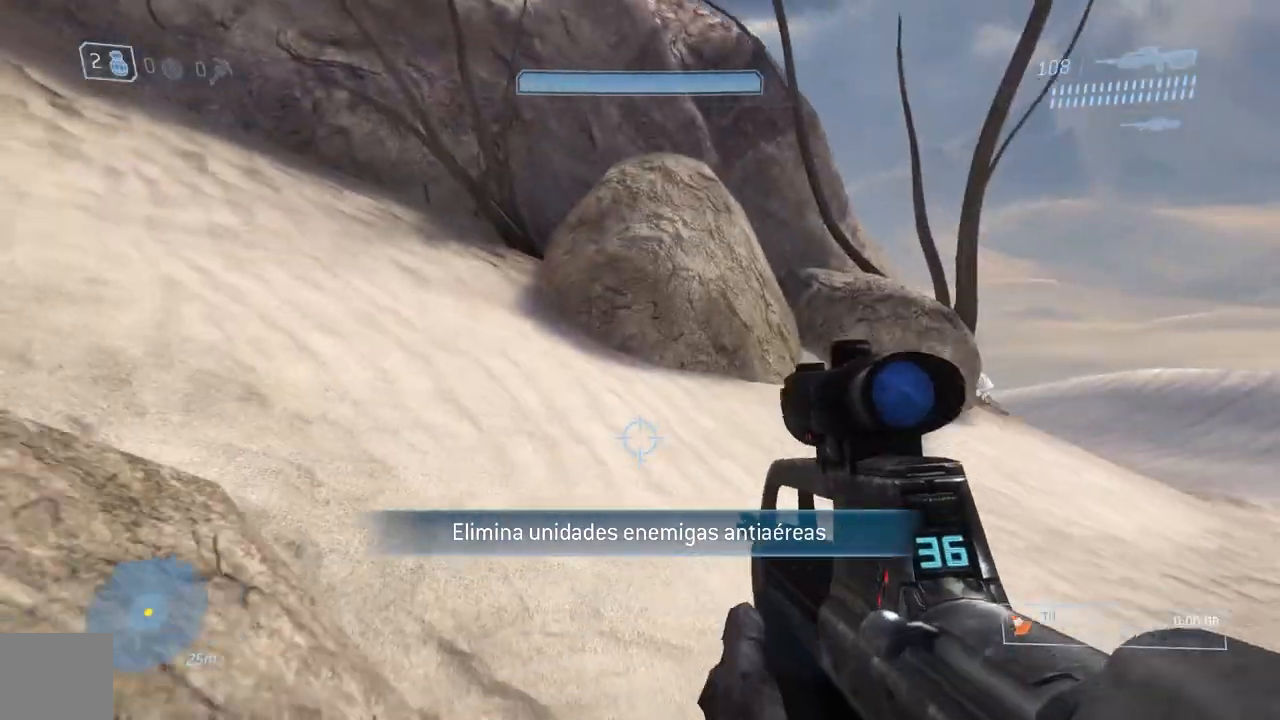
{"buttons": [], "left_stick": "up", "right_stick": "up", "events": []}
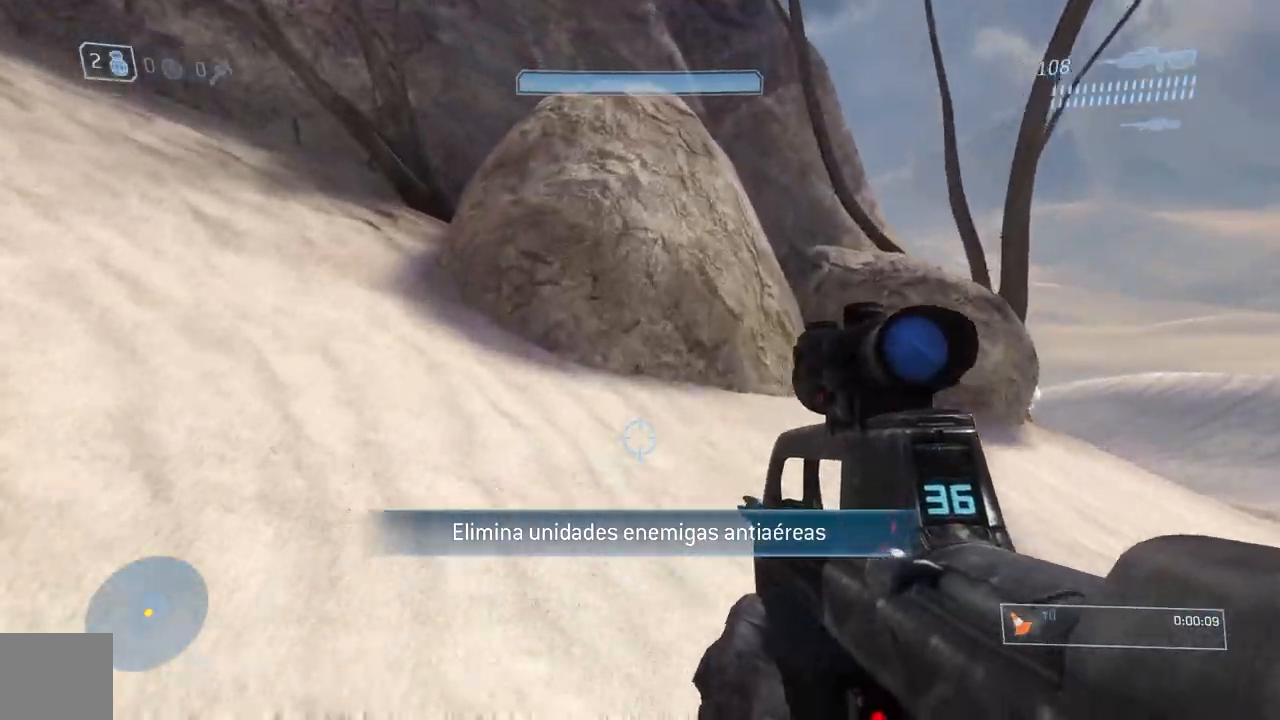
{"buttons": ["L3"], "left_stick": "up", "right_stick": "up", "events": [[383, "A", "down"], [467, "A", "up"], [483, "L3", "down"]]}
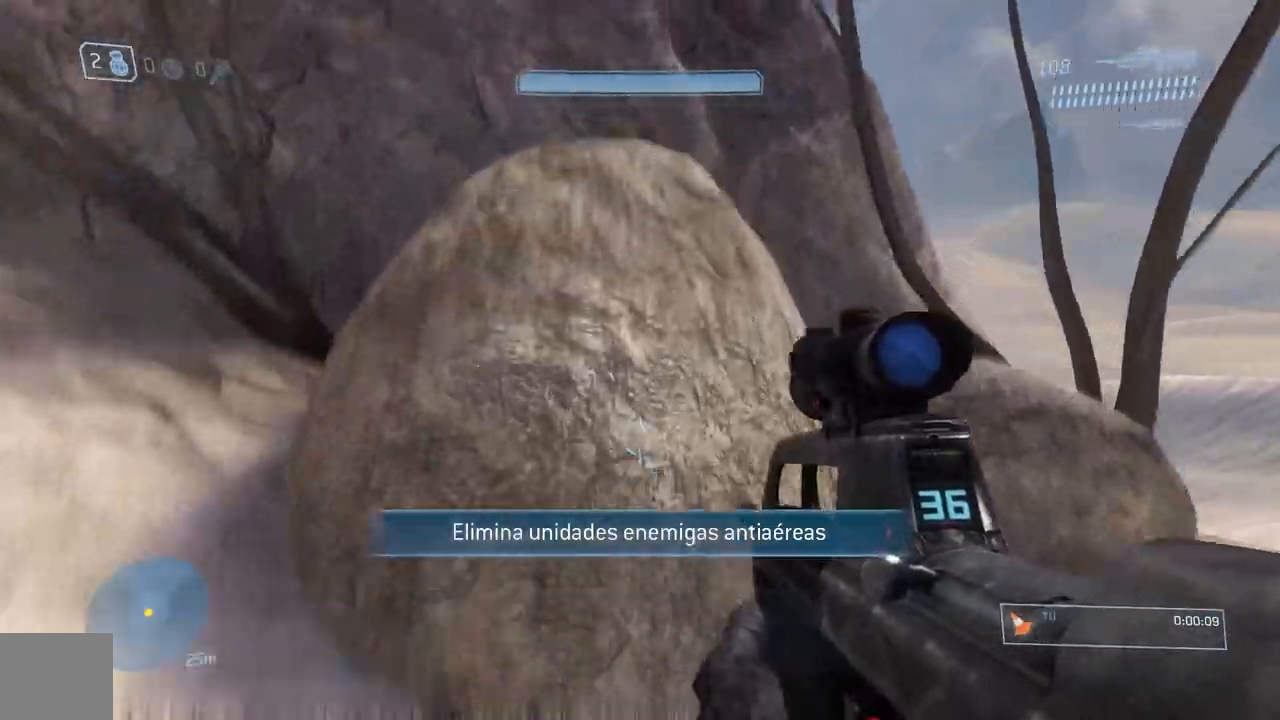
{"buttons": [], "left_stick": "up", "right_stick": "up", "events": [[350, "L3", "up"]]}
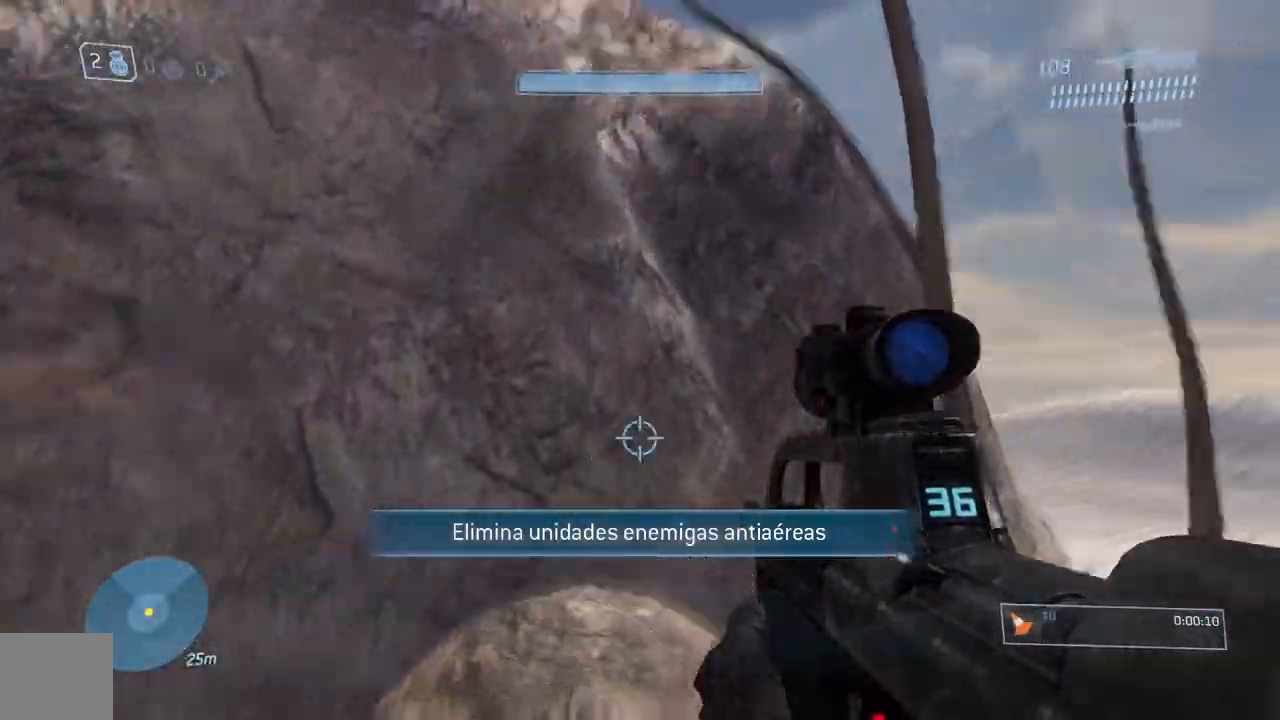
{"buttons": ["L3"], "left_stick": "up", "right_stick": "center", "events": [[383, "A", "down"], [450, "L3", "down"], [483, "A", "up"], [483, "right_stick", "center"]]}